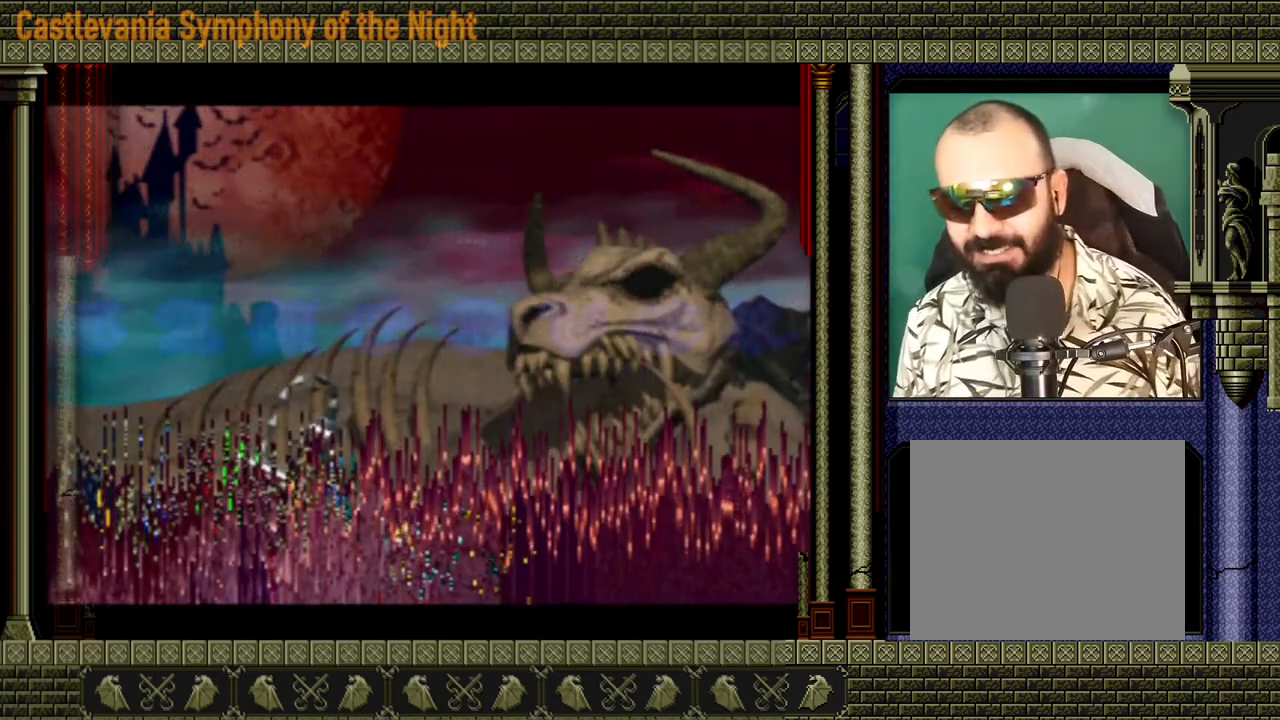
Gameplay with a controller (Xbox layout); each line is a JSON object with the inputs held at the frame after it. "events" lists button and stick changes between this image and that frame as [ms after this image, input, new state], when the widget could be followed in between. Not read: L3 R3.
{"buttons": ["START"], "left_stick": "center", "right_stick": "center", "events": [[40, "A", "down"], [240, "A", "up"], [320, "START", "down"]]}
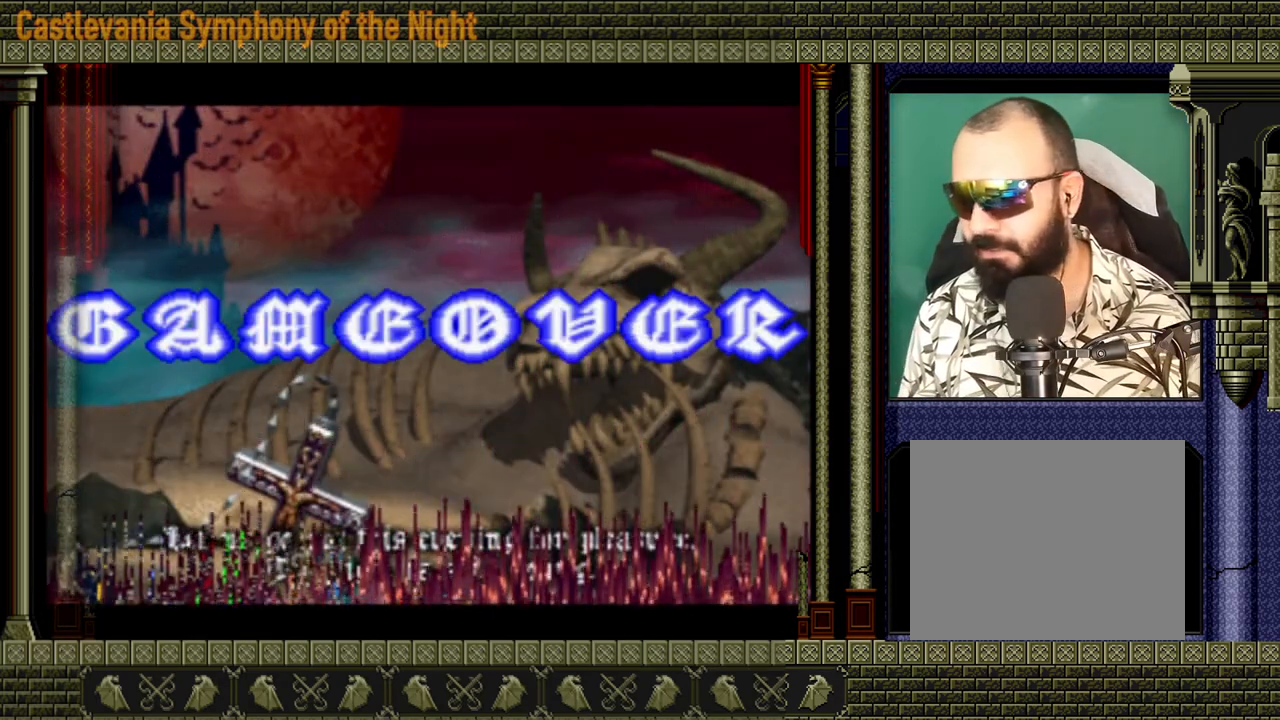
{"buttons": ["START"], "left_stick": "center", "right_stick": "center", "events": [[160, "START", "up"], [240, "START", "down"]]}
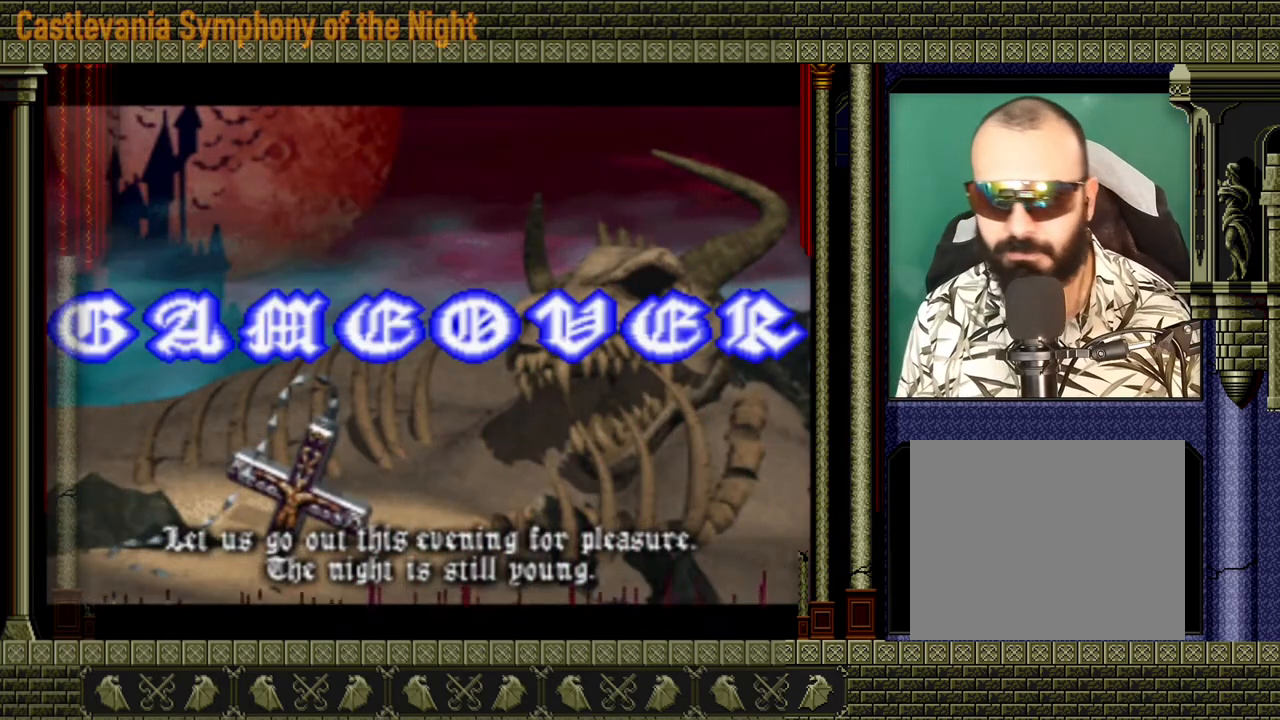
{"buttons": ["START"], "left_stick": "center", "right_stick": "center", "events": [[80, "START", "up"], [120, "START", "down"], [240, "START", "up"], [320, "START", "down"], [480, "START", "up"], [520, "START", "down"]]}
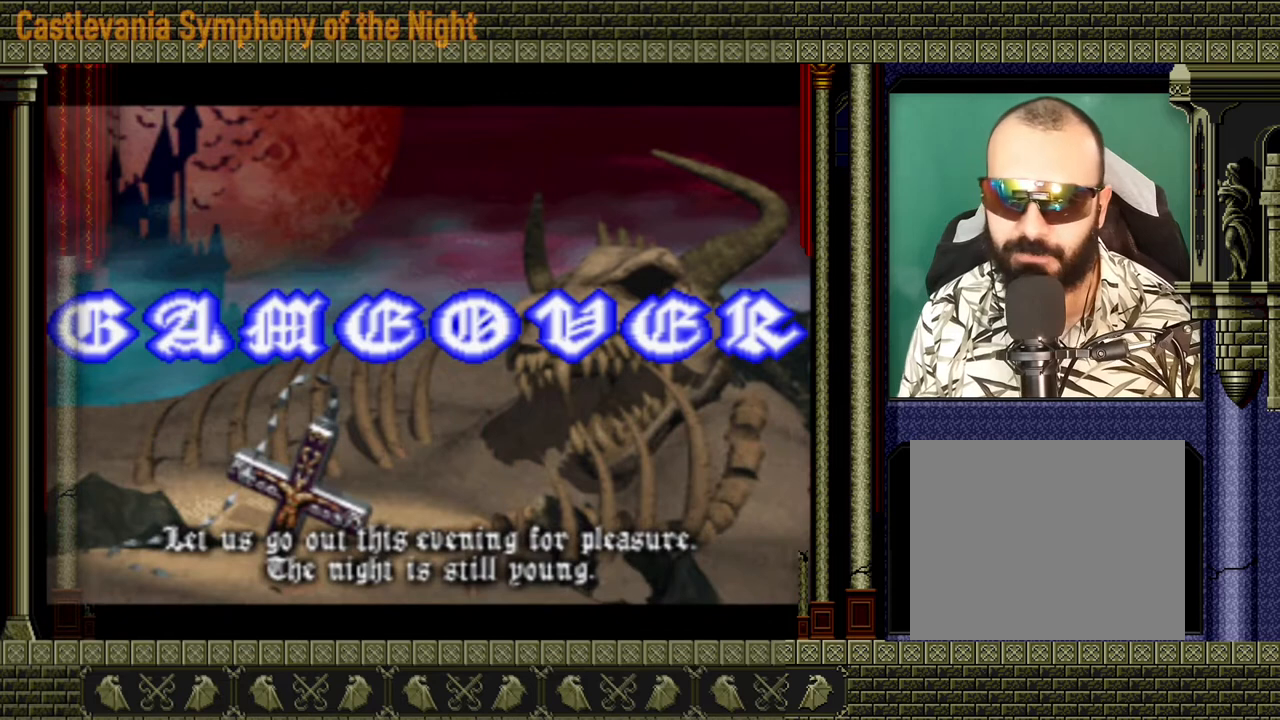
{"buttons": [], "left_stick": "center", "right_stick": "center", "events": [[200, "START", "up"]]}
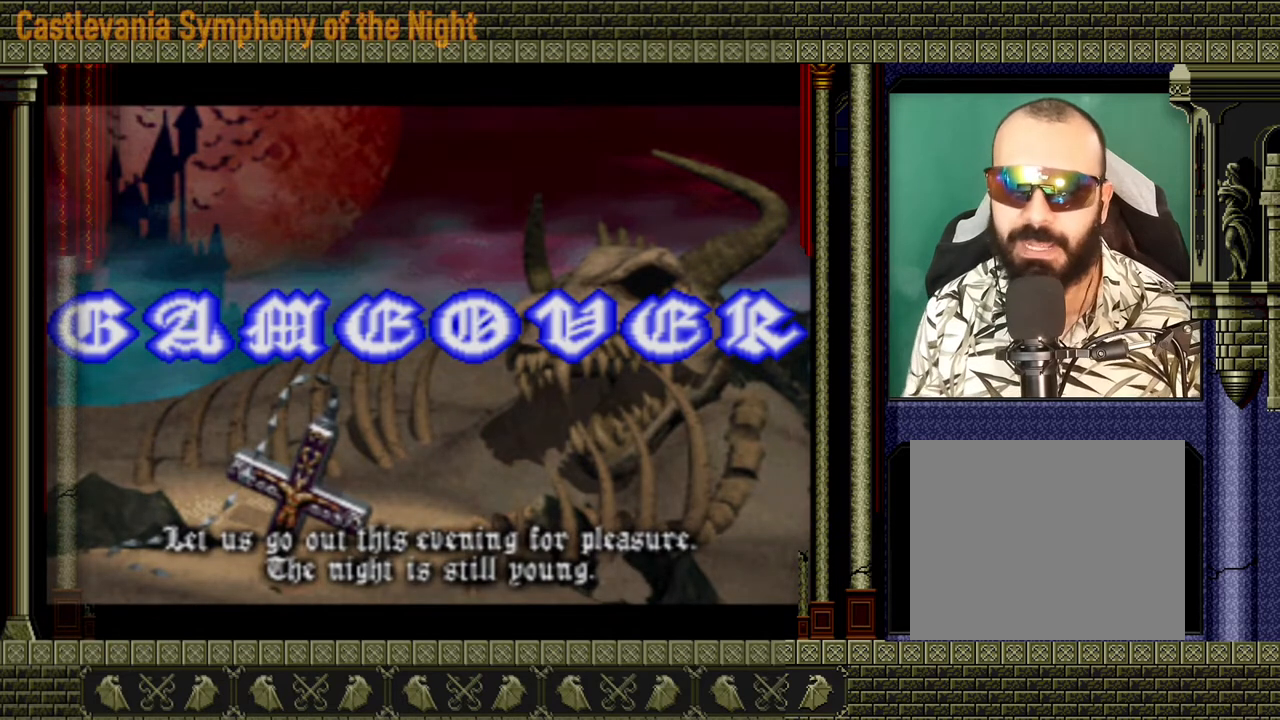
{"buttons": [], "left_stick": "center", "right_stick": "center", "events": []}
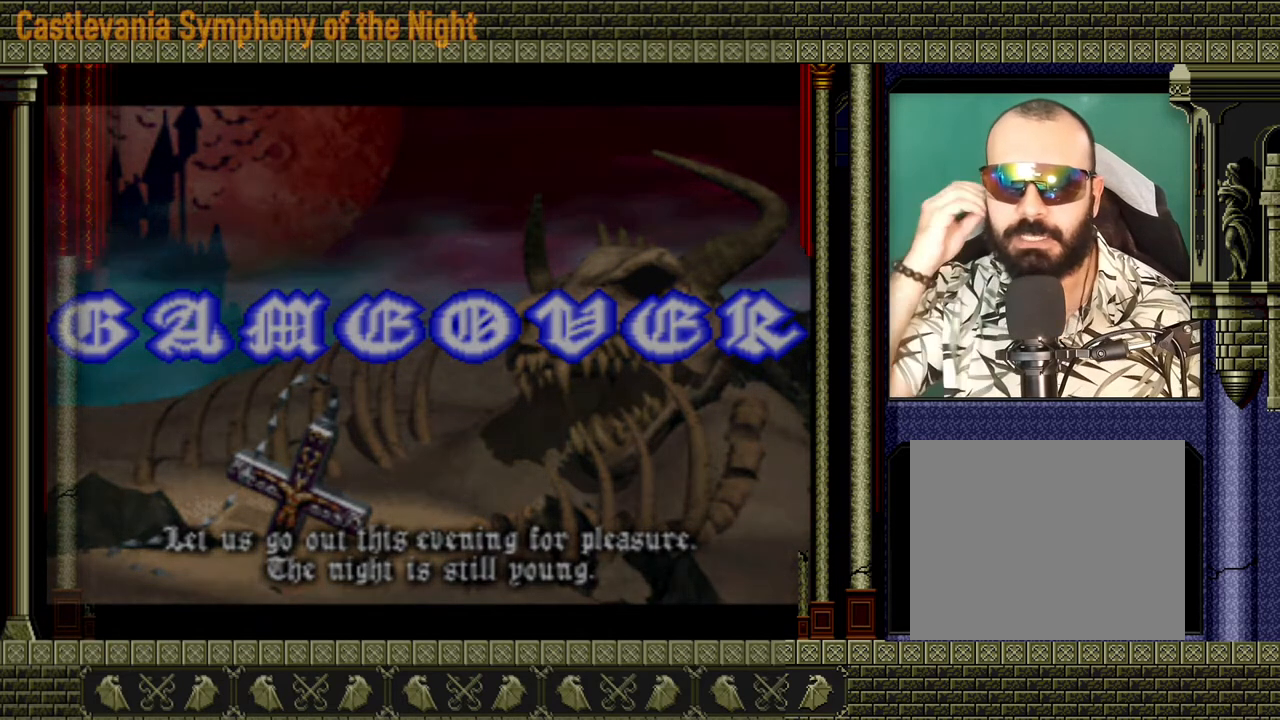
{"buttons": [], "left_stick": "center", "right_stick": "center", "events": []}
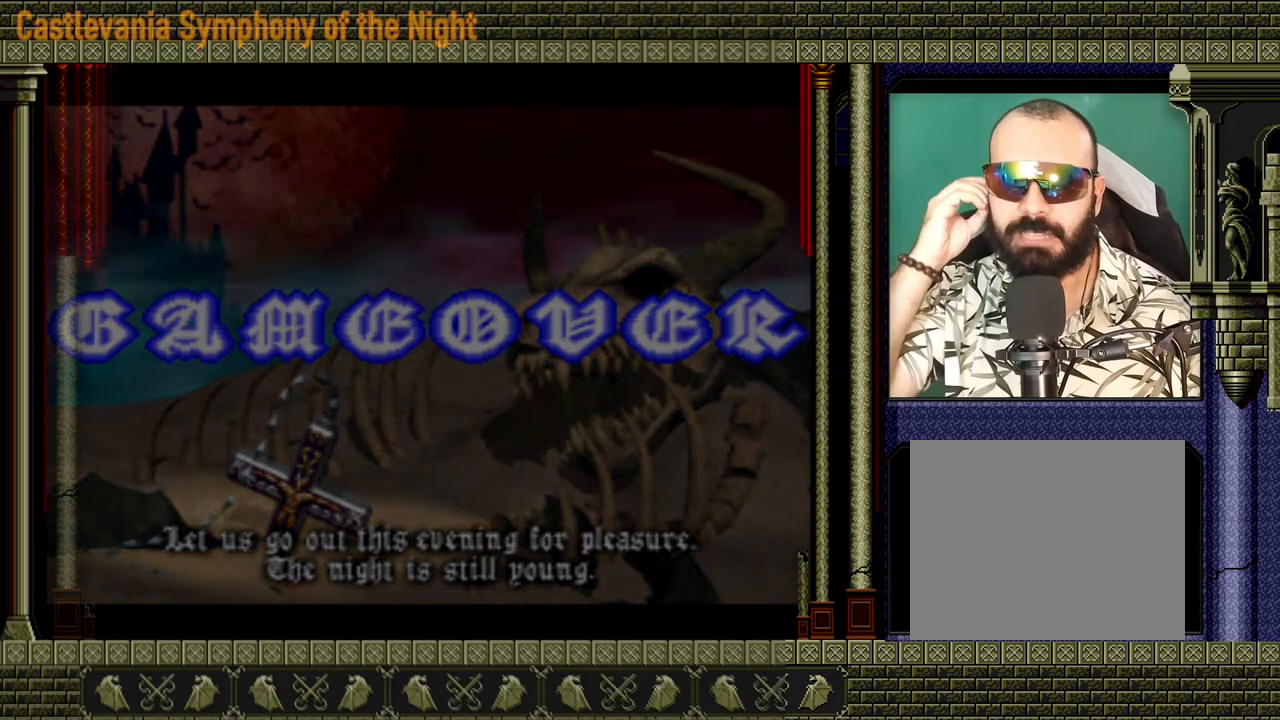
{"buttons": [], "left_stick": "center", "right_stick": "center", "events": []}
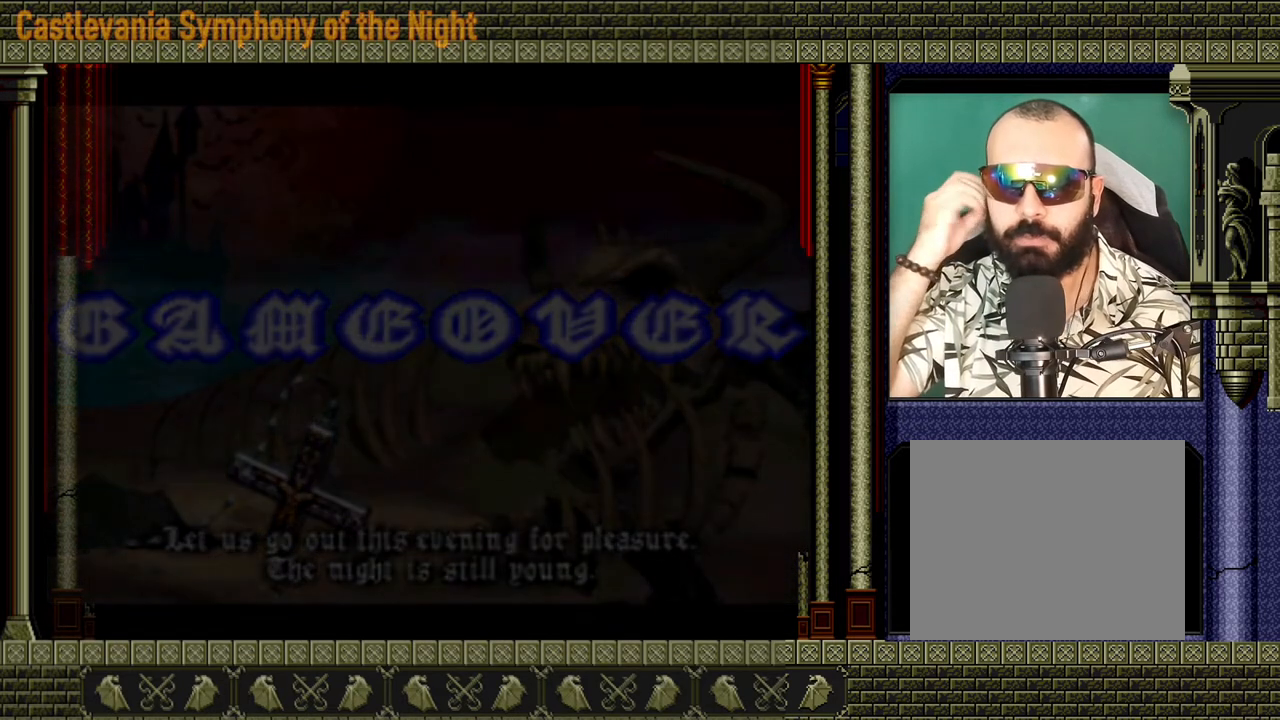
{"buttons": [], "left_stick": "center", "right_stick": "center", "events": []}
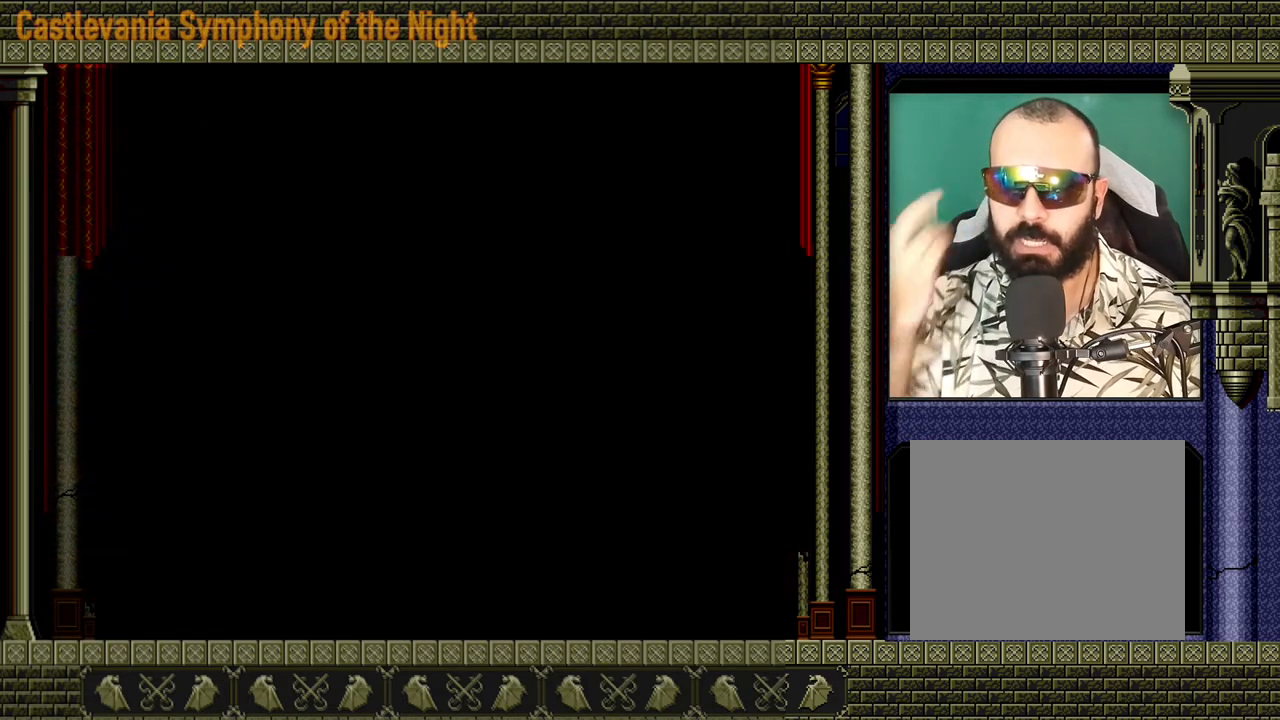
{"buttons": [], "left_stick": "center", "right_stick": "center", "events": []}